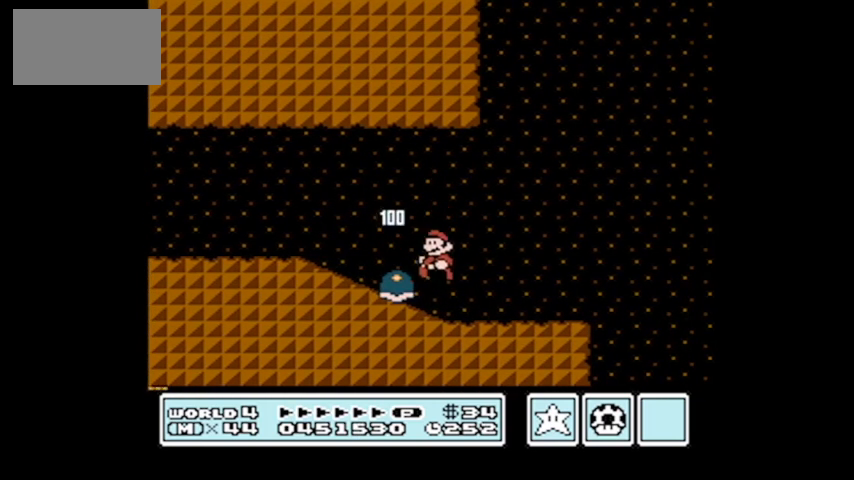
Gameplay with a controller (Nintendo layout); each line is a JSON object with the inputs held at the frame after it. "events" lists button and stick changes between this image and that frame as [ms after this image, input, new state], when the widget could be followed in between. Not read: L3 R3.
{"buttons": ["DPAD_LEFT"], "events": [[200, "B", "up"], [200, "DPAD_RIGHT", "up"], [300, "DPAD_LEFT", "down"]]}
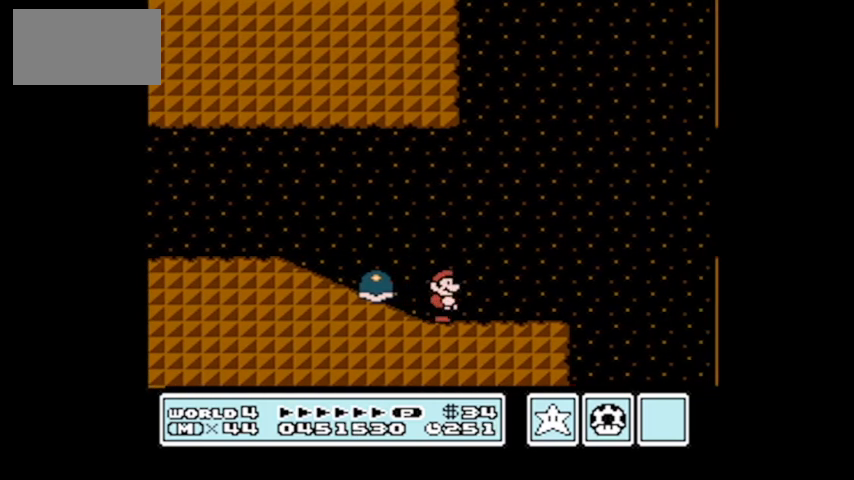
{"buttons": ["B", "DPAD_RIGHT"], "events": [[134, "B", "down"], [234, "DPAD_LEFT", "up"], [367, "DPAD_RIGHT", "down"]]}
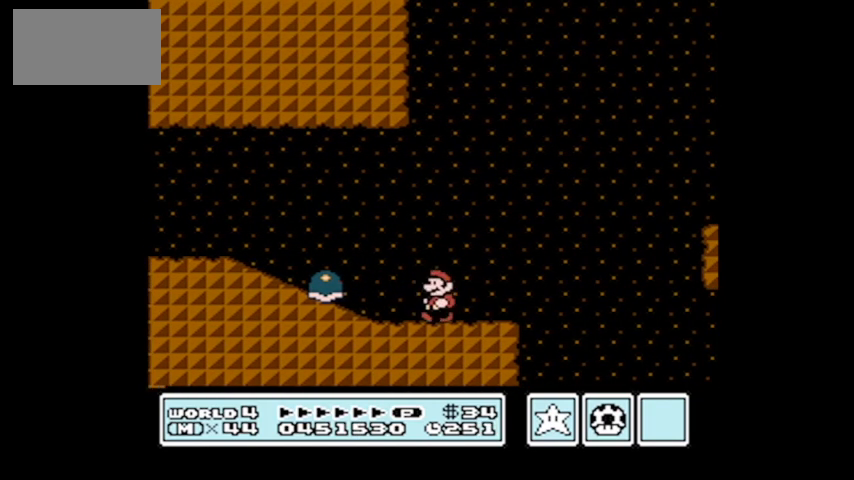
{"buttons": ["B", "DPAD_RIGHT"], "events": []}
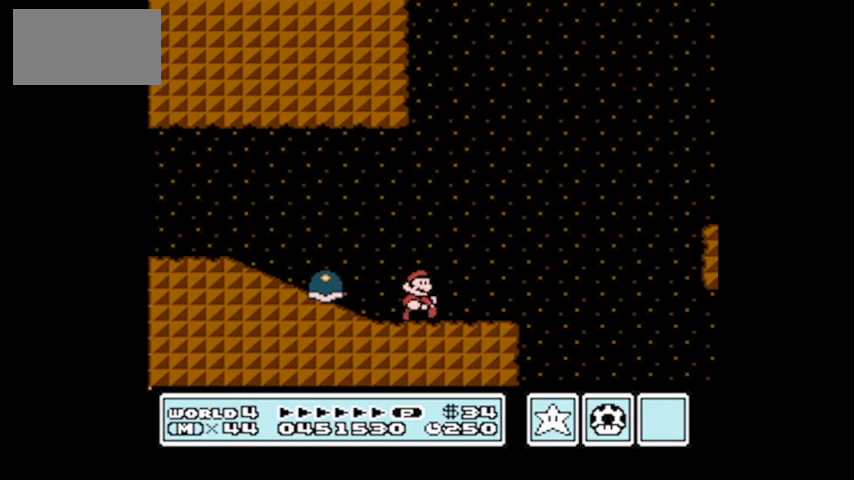
{"buttons": ["A", "B", "DPAD_RIGHT"], "events": [[67, "A", "down"]]}
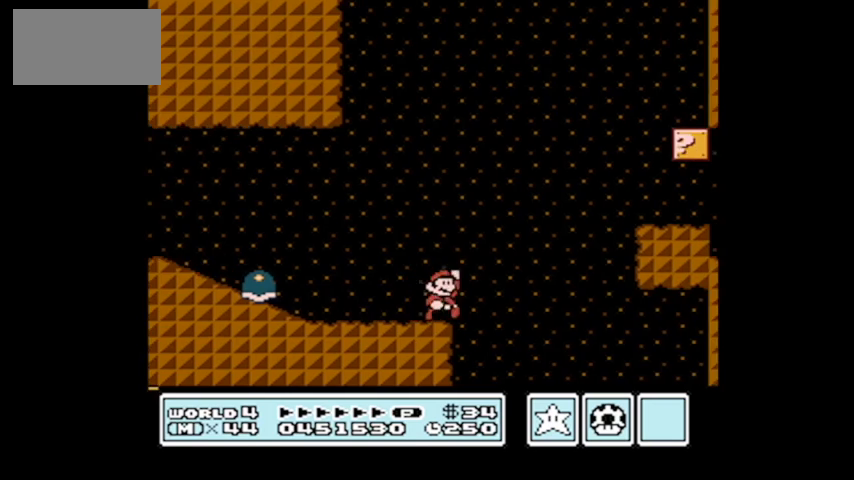
{"buttons": ["DPAD_RIGHT"], "events": [[133, "A", "up"], [133, "DPAD_RIGHT", "up"], [133, "DPAD_UP", "down"], [167, "B", "up"], [167, "DPAD_LEFT", "down"], [167, "DPAD_UP", "up"], [367, "DPAD_UP", "down"], [400, "DPAD_LEFT", "up"], [400, "DPAD_RIGHT", "down"], [400, "DPAD_UP", "up"]]}
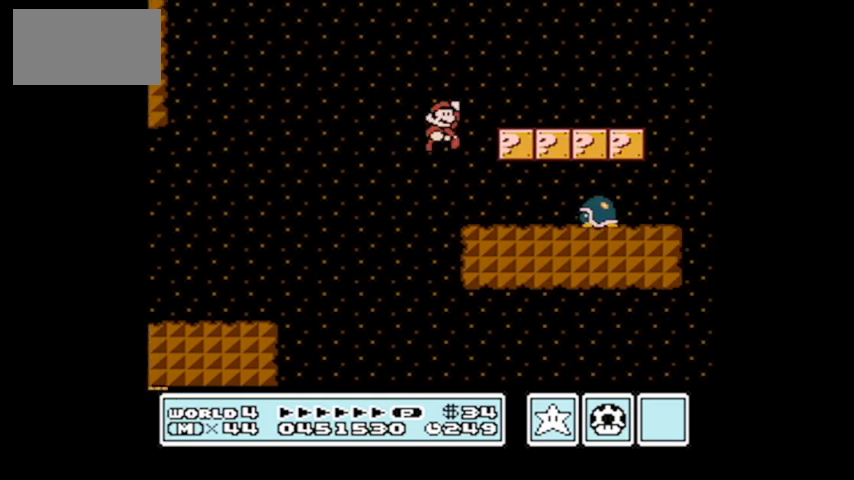
{"buttons": ["DPAD_LEFT"], "events": [[67, "DPAD_RIGHT", "up"], [467, "DPAD_LEFT", "down"]]}
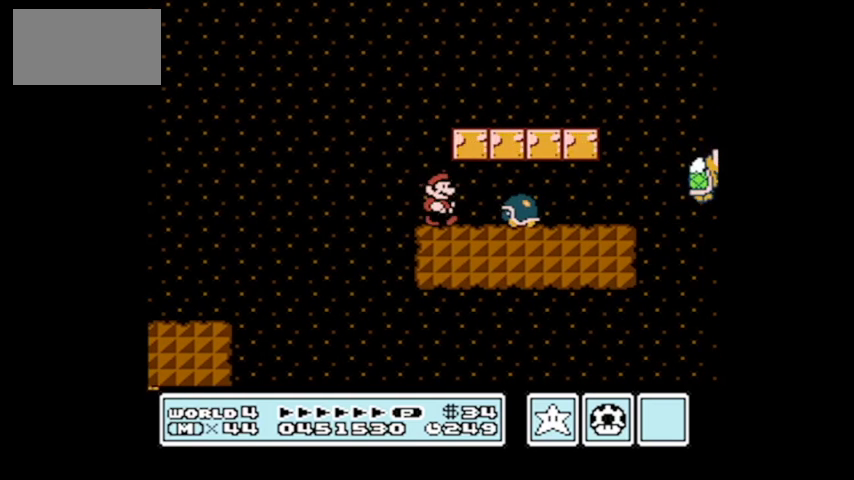
{"buttons": [], "events": [[167, "DPAD_LEFT", "up"], [300, "A", "down"], [334, "DPAD_RIGHT", "down"], [467, "A", "up"], [467, "DPAD_RIGHT", "up"]]}
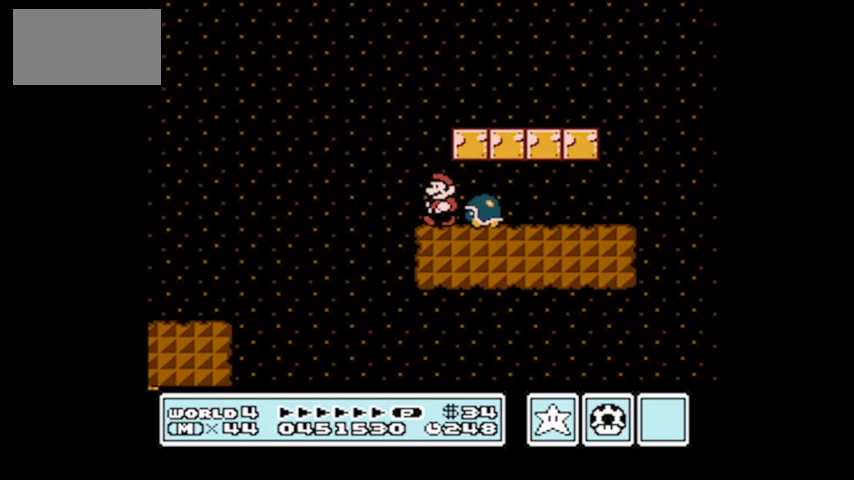
{"buttons": [], "events": [[100, "DPAD_RIGHT", "down"], [201, "DPAD_RIGHT", "up"]]}
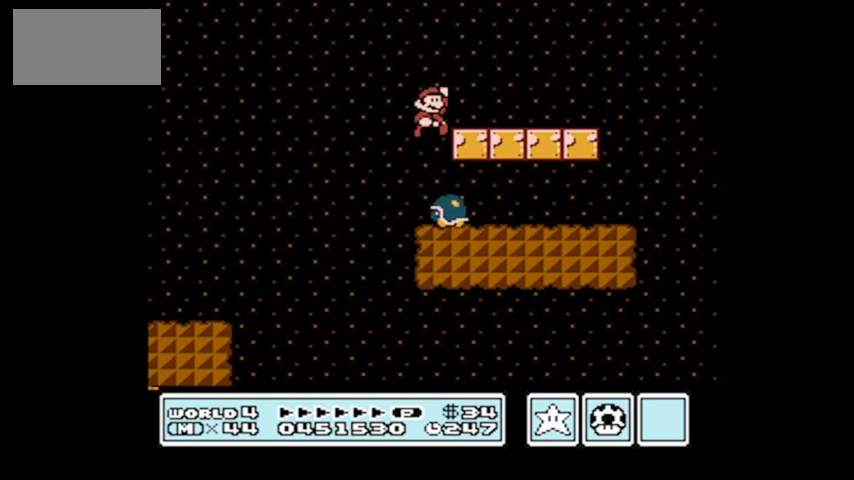
{"buttons": [], "events": [[233, "DPAD_RIGHT", "down"], [367, "DPAD_RIGHT", "up"]]}
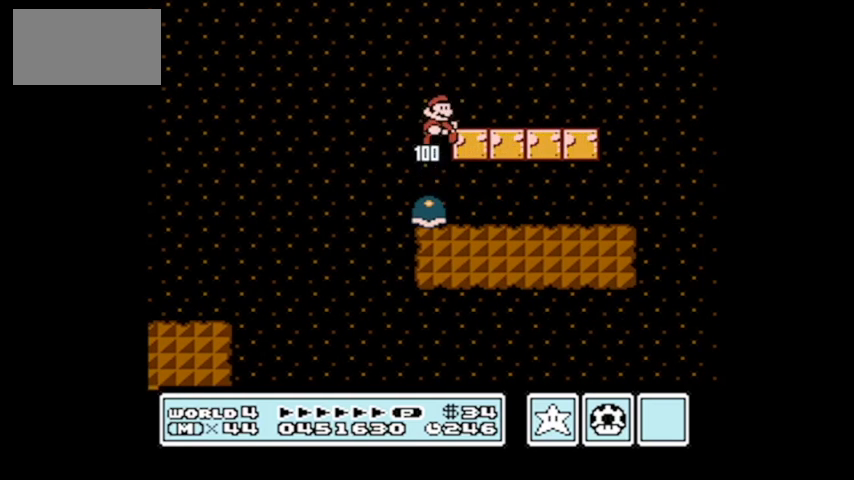
{"buttons": [], "events": []}
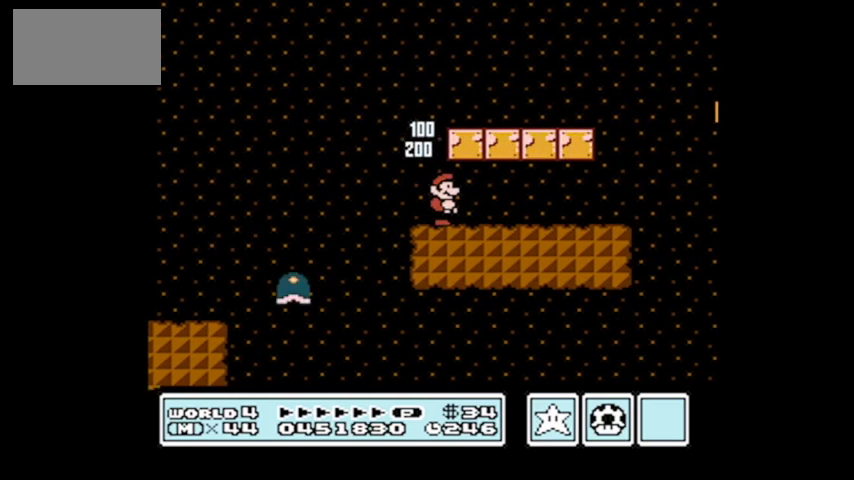
{"buttons": ["DPAD_RIGHT"], "events": [[434, "DPAD_RIGHT", "down"]]}
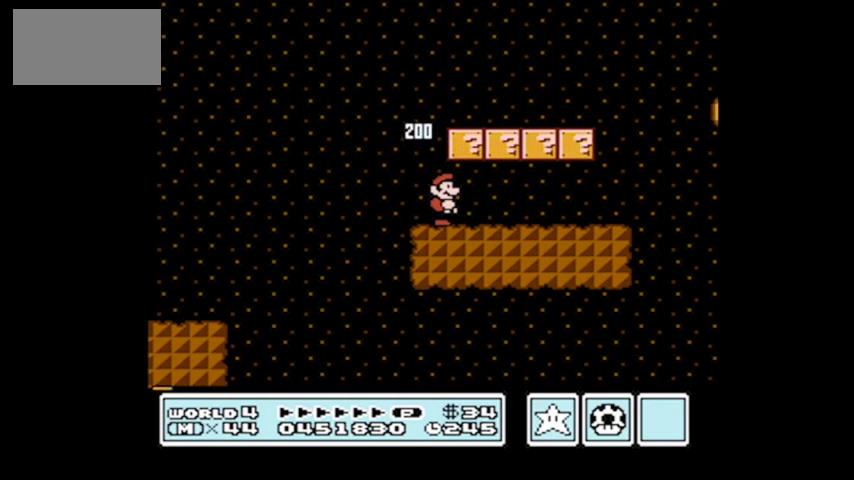
{"buttons": ["A"], "events": [[167, "A", "down"], [234, "DPAD_RIGHT", "up"], [334, "A", "up"], [501, "A", "down"]]}
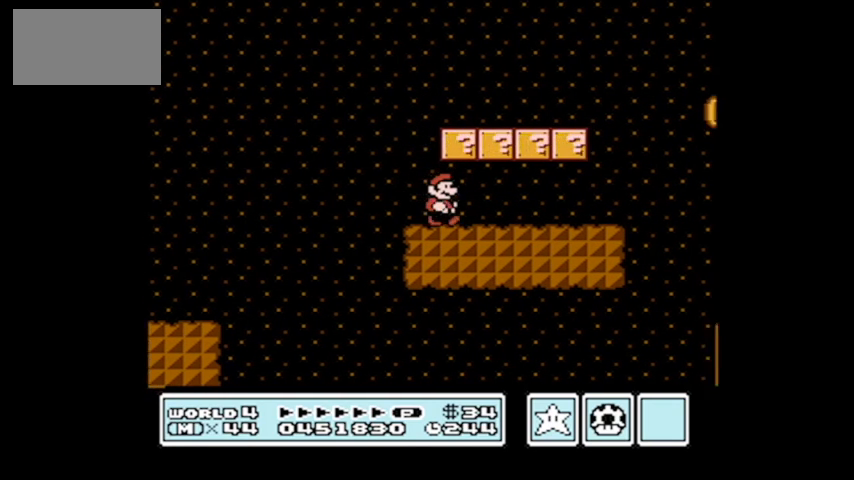
{"buttons": ["DPAD_RIGHT"], "events": [[200, "A", "up"], [334, "DPAD_RIGHT", "down"]]}
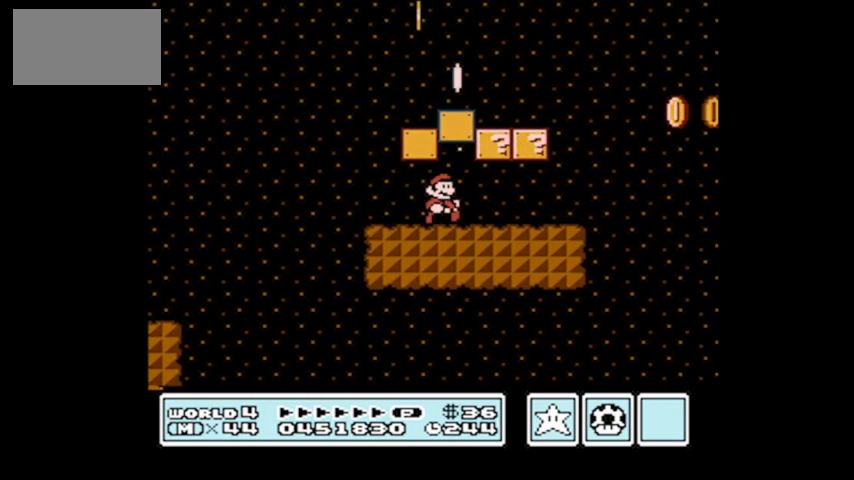
{"buttons": ["A", "DPAD_LEFT"], "events": [[367, "A", "down"], [367, "DPAD_RIGHT", "up"], [467, "DPAD_LEFT", "down"]]}
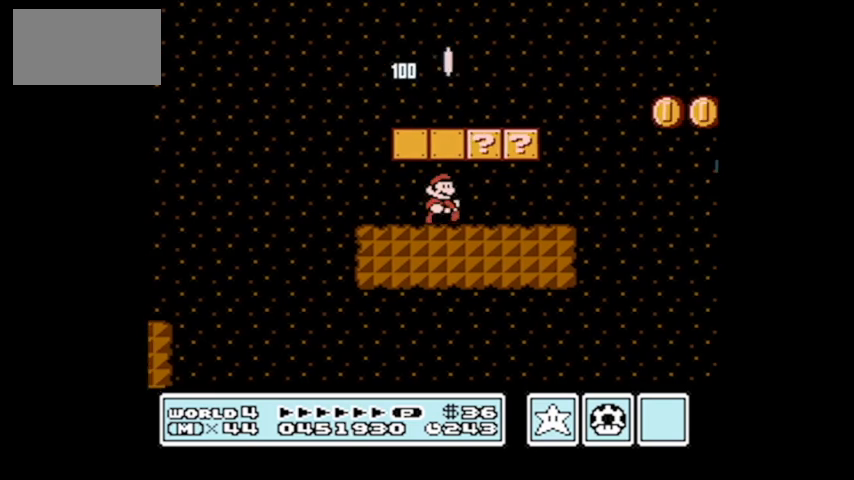
{"buttons": [], "events": [[67, "A", "up"], [133, "DPAD_LEFT", "up"], [300, "A", "down"], [500, "A", "up"]]}
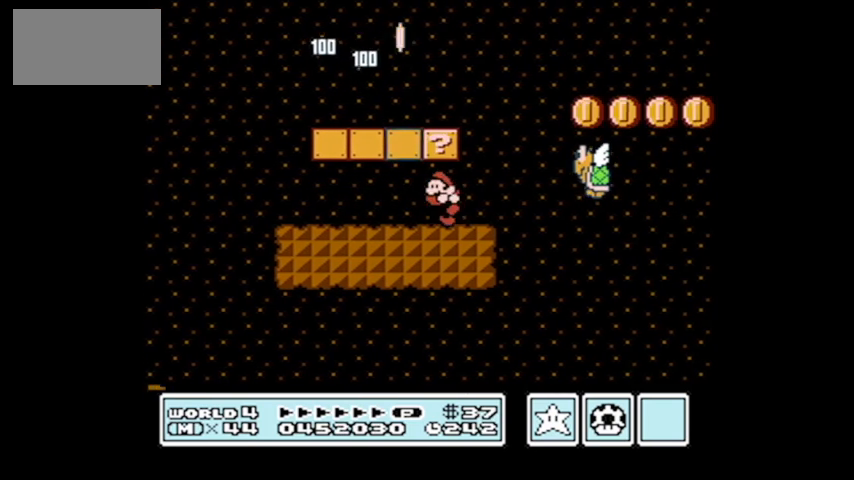
{"buttons": ["A"], "events": [[167, "DPAD_RIGHT", "down"], [401, "DPAD_RIGHT", "up"], [501, "A", "down"]]}
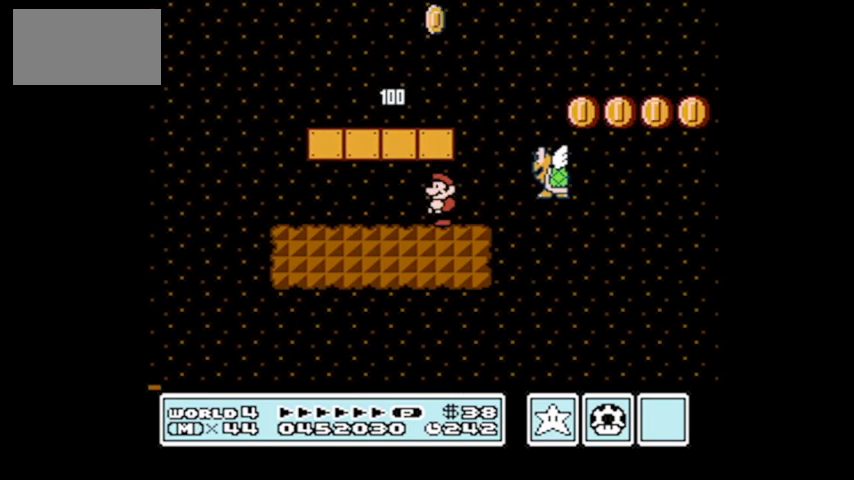
{"buttons": ["A"], "events": [[33, "DPAD_LEFT", "down"], [434, "DPAD_LEFT", "up"]]}
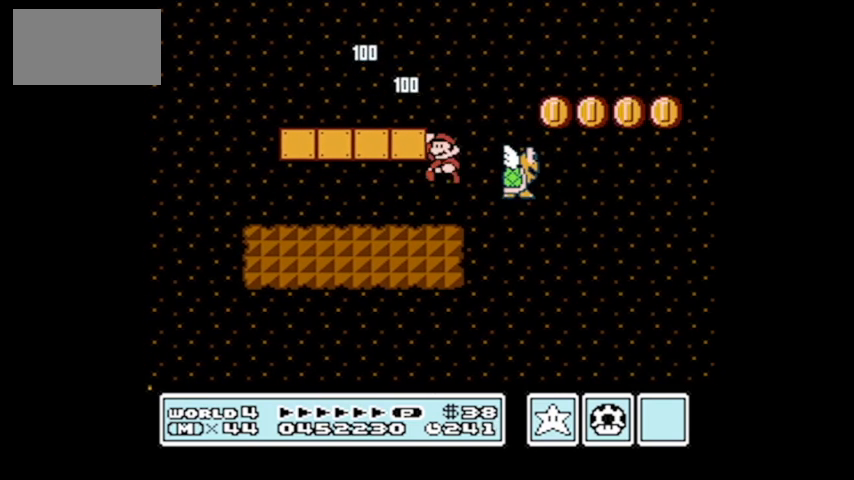
{"buttons": ["A", "B"], "events": [[67, "DPAD_RIGHT", "down"], [134, "A", "up"], [201, "DPAD_RIGHT", "up"], [334, "B", "down"], [401, "A", "down"]]}
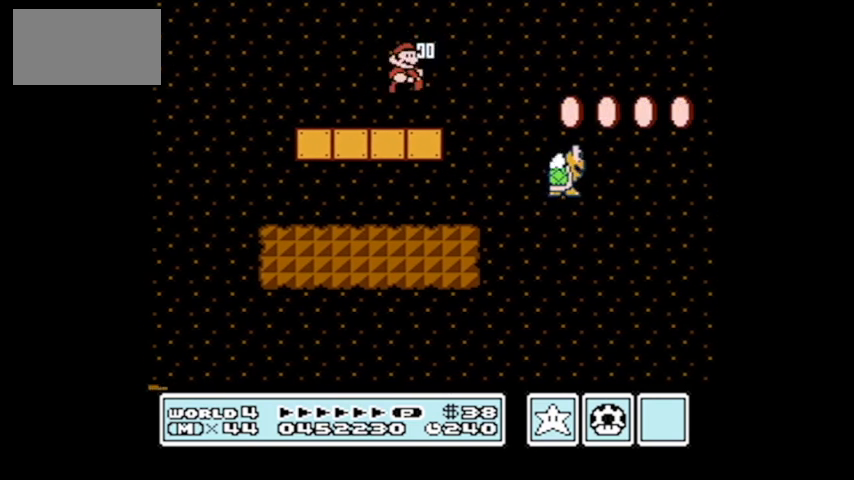
{"buttons": ["A", "B"], "events": []}
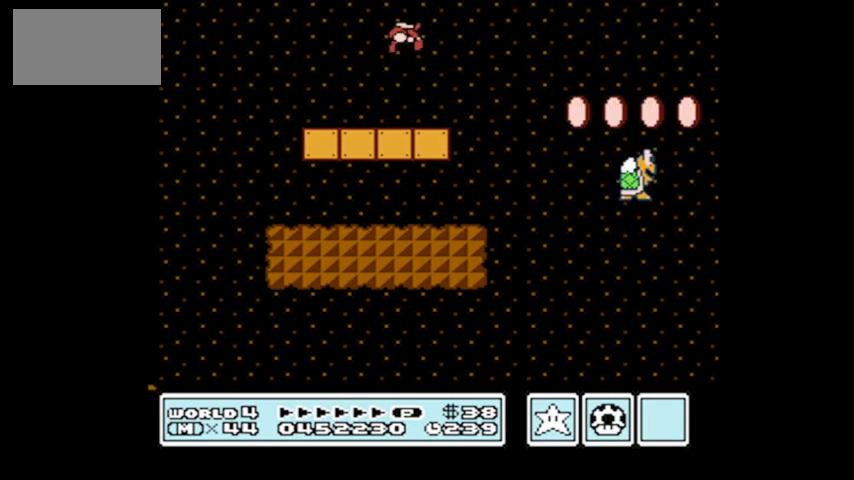
{"buttons": ["B"], "events": [[67, "A", "up"], [100, "B", "up"], [100, "DPAD_LEFT", "down"], [201, "B", "down"], [434, "DPAD_LEFT", "up"]]}
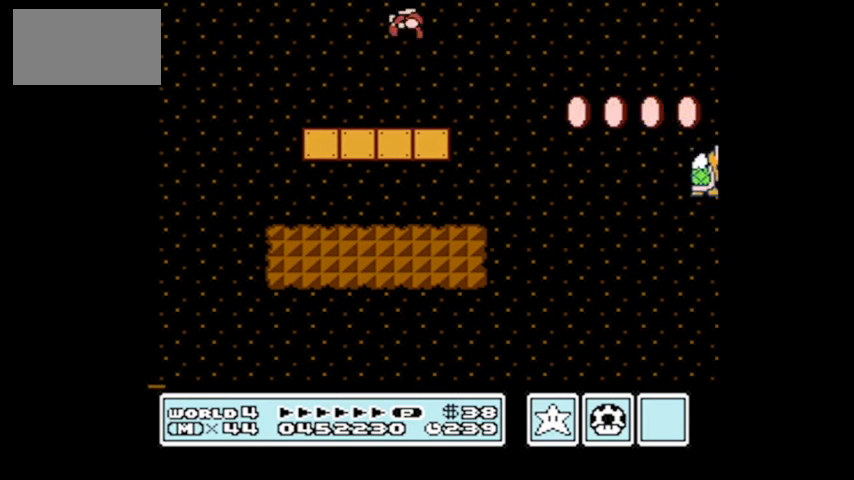
{"buttons": ["DPAD_RIGHT"], "events": [[67, "DPAD_RIGHT", "down"], [333, "B", "up"]]}
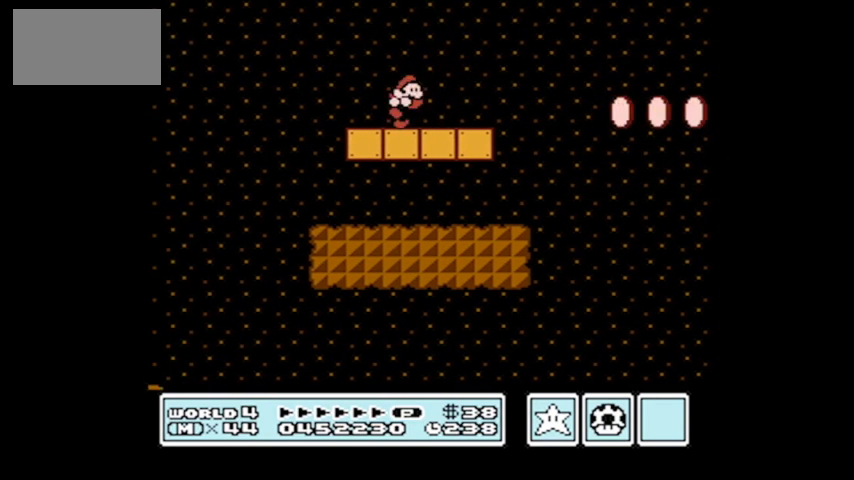
{"buttons": ["DPAD_LEFT"], "events": [[100, "DPAD_RIGHT", "up"], [501, "DPAD_LEFT", "down"]]}
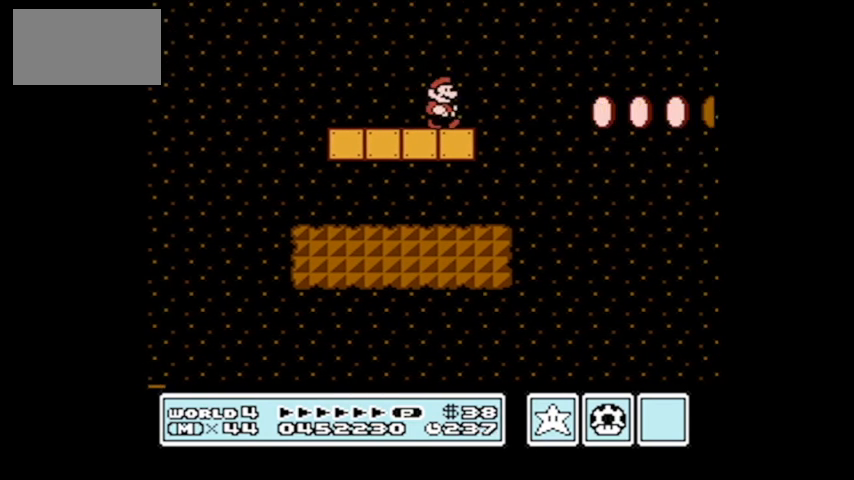
{"buttons": ["B", "DPAD_LEFT"], "events": [[267, "DPAD_LEFT", "up"], [367, "DPAD_LEFT", "down"], [434, "B", "down"]]}
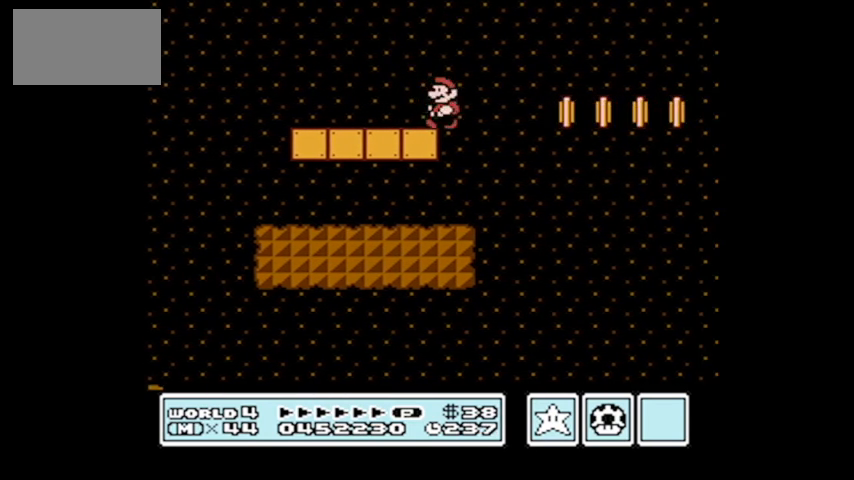
{"buttons": ["B", "DPAD_RIGHT"], "events": [[301, "DPAD_LEFT", "up"], [301, "DPAD_UP", "down"], [334, "DPAD_UP", "up"], [367, "DPAD_RIGHT", "down"]]}
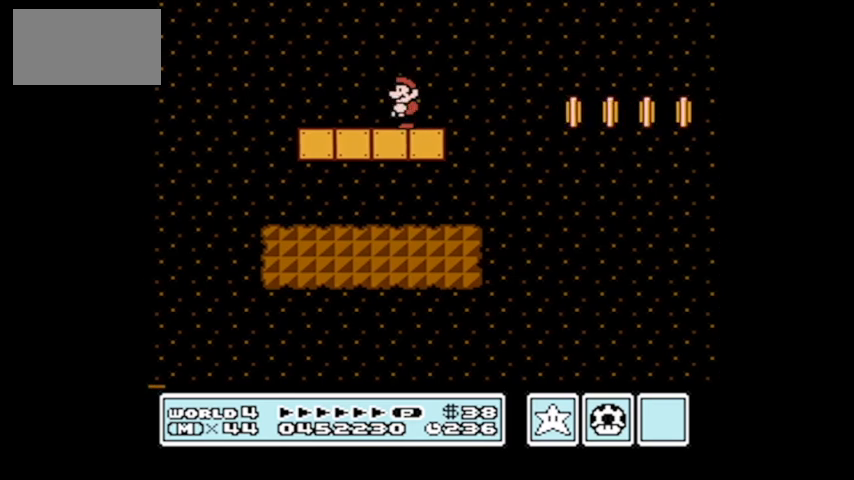
{"buttons": ["B", "DPAD_RIGHT"], "events": []}
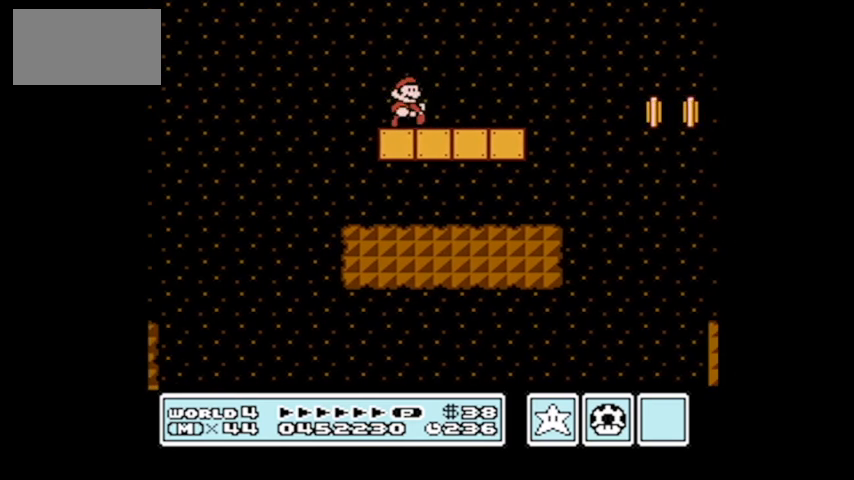
{"buttons": ["A", "B", "DPAD_RIGHT"], "events": [[201, "A", "down"]]}
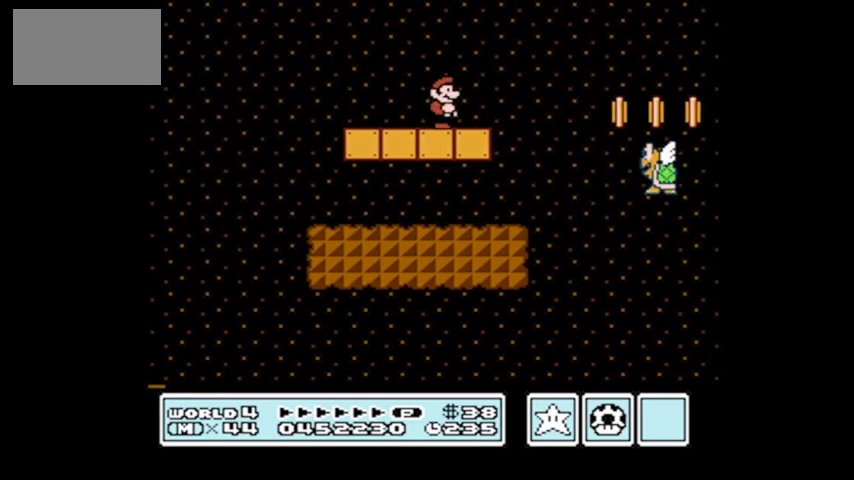
{"buttons": ["A", "B", "DPAD_RIGHT"], "events": []}
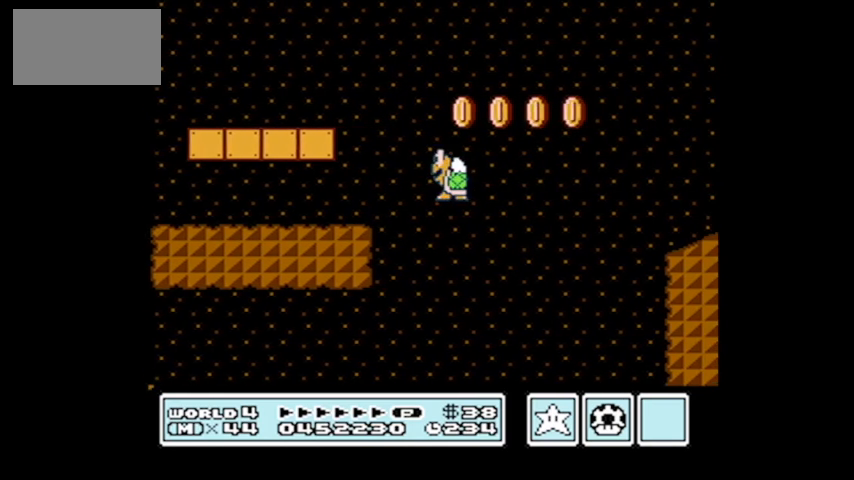
{"buttons": ["DPAD_LEFT"], "events": [[167, "A", "up"], [167, "DPAD_UP", "down"], [201, "B", "up"], [201, "DPAD_LEFT", "down"], [201, "DPAD_RIGHT", "up"], [267, "DPAD_UP", "up"], [334, "DPAD_UP", "down"], [367, "DPAD_LEFT", "up"], [367, "DPAD_UP", "up"], [467, "DPAD_LEFT", "down"]]}
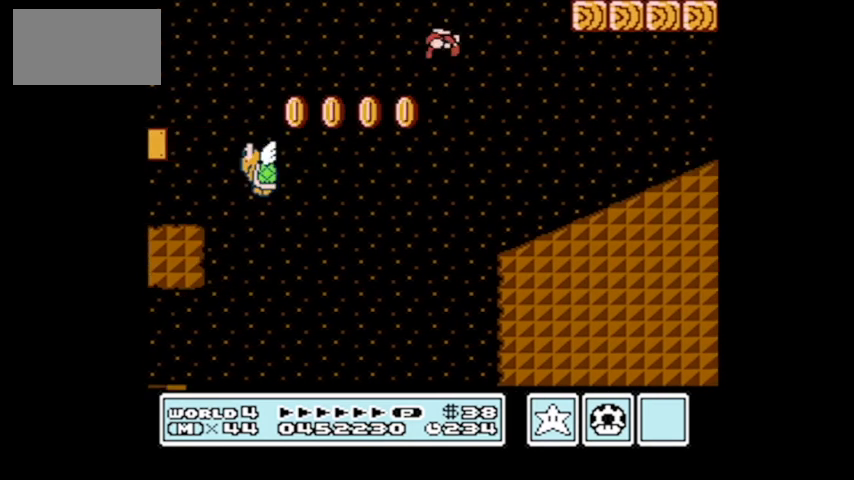
{"buttons": [], "events": [[33, "DPAD_LEFT", "up"], [434, "DPAD_RIGHT", "down"], [467, "DPAD_RIGHT", "up"]]}
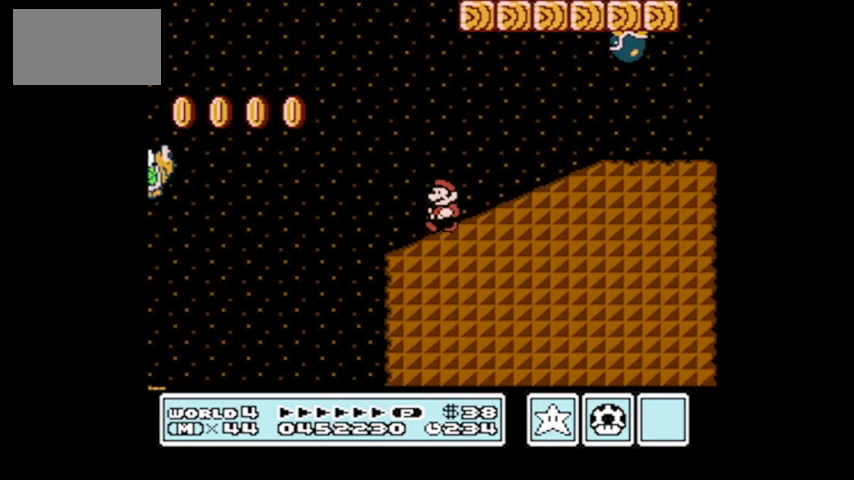
{"buttons": [], "events": [[100, "DPAD_LEFT", "down"], [301, "DPAD_LEFT", "up"], [367, "DPAD_RIGHT", "down"], [501, "DPAD_RIGHT", "up"]]}
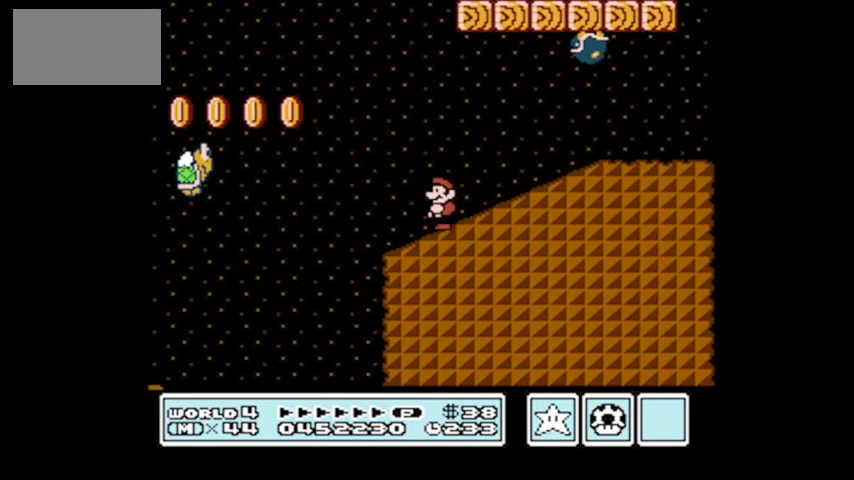
{"buttons": [], "events": []}